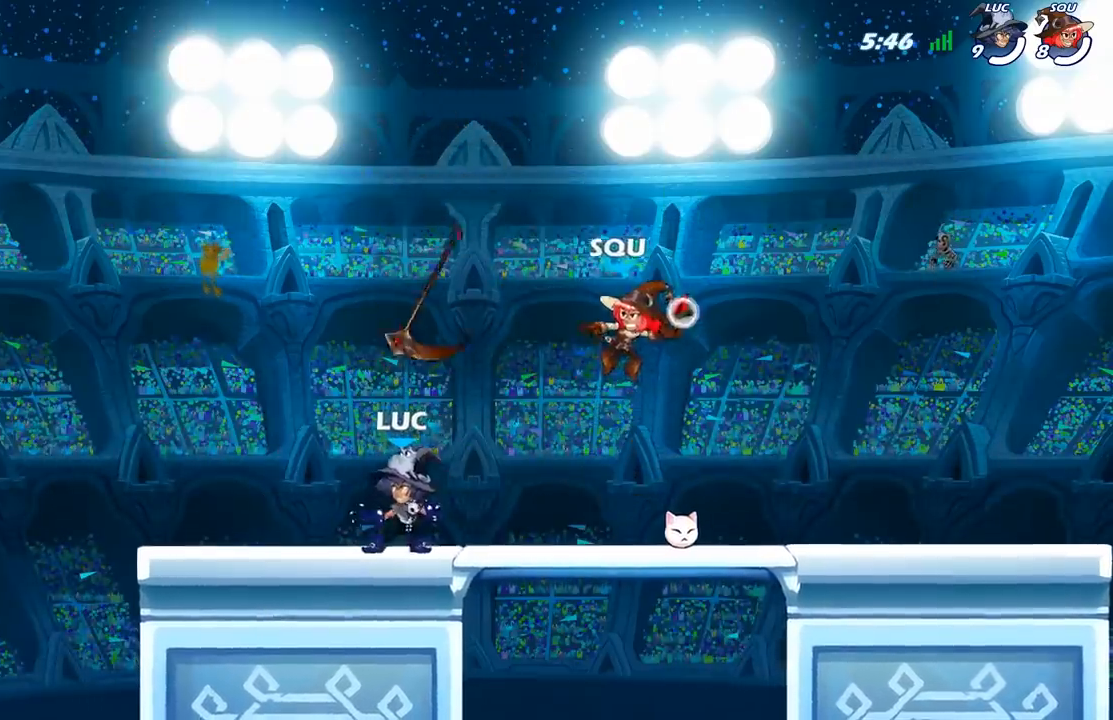
Gameplay with a controller (Xbox layout); each line is a JSON object with the inputs held at the frame after it. "events" lists button and stick changes between this image and that frame as [ms after this image, input, new state], when the widget could be followed in between.
{"buttons": [], "left_stick": "center", "right_stick": "center", "events": [[67, "left_stick", "right"], [283, "left_stick", "center"]]}
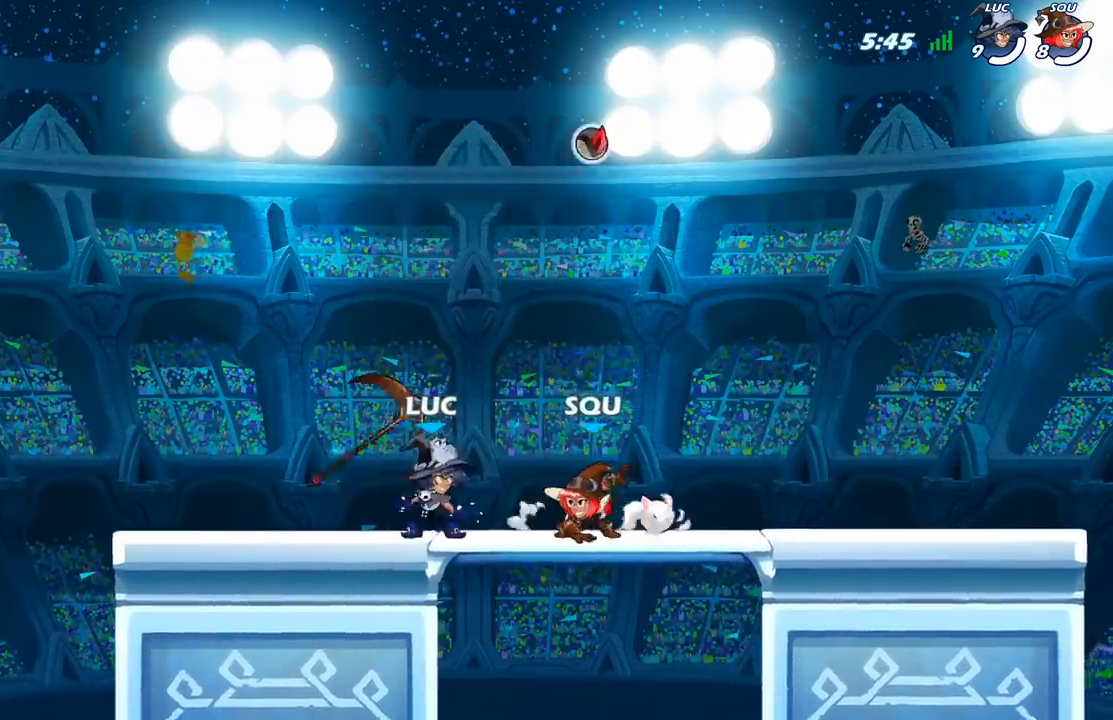
{"buttons": [], "left_stick": "center", "right_stick": "center", "events": []}
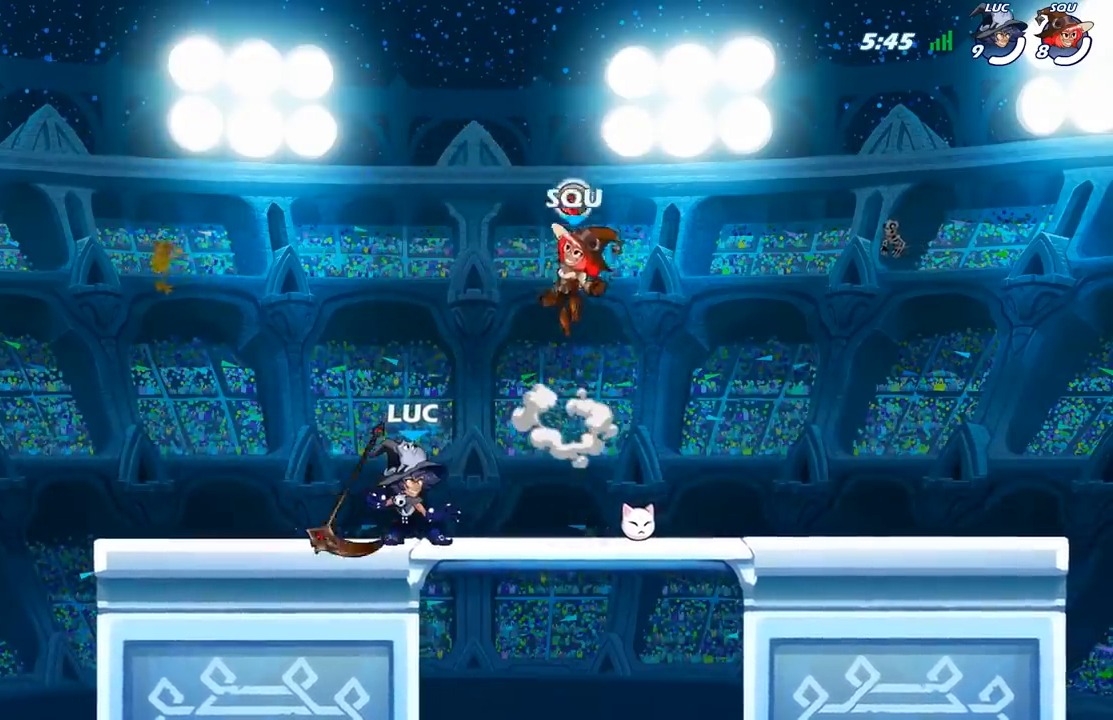
{"buttons": [], "left_stick": "right", "right_stick": "center", "events": [[317, "A", "down"], [400, "left_stick", "right"], [433, "X", "down"], [450, "A", "up"], [500, "X", "up"]]}
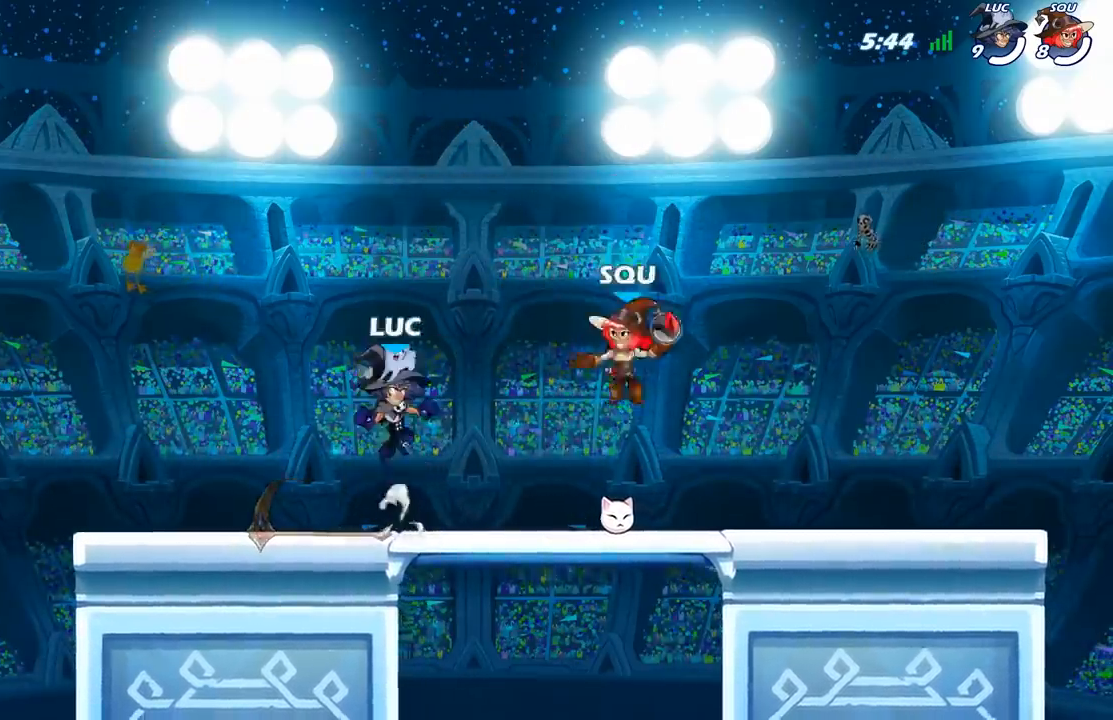
{"buttons": [], "left_stick": "center", "right_stick": "center", "events": [[33, "left_stick", "center"]]}
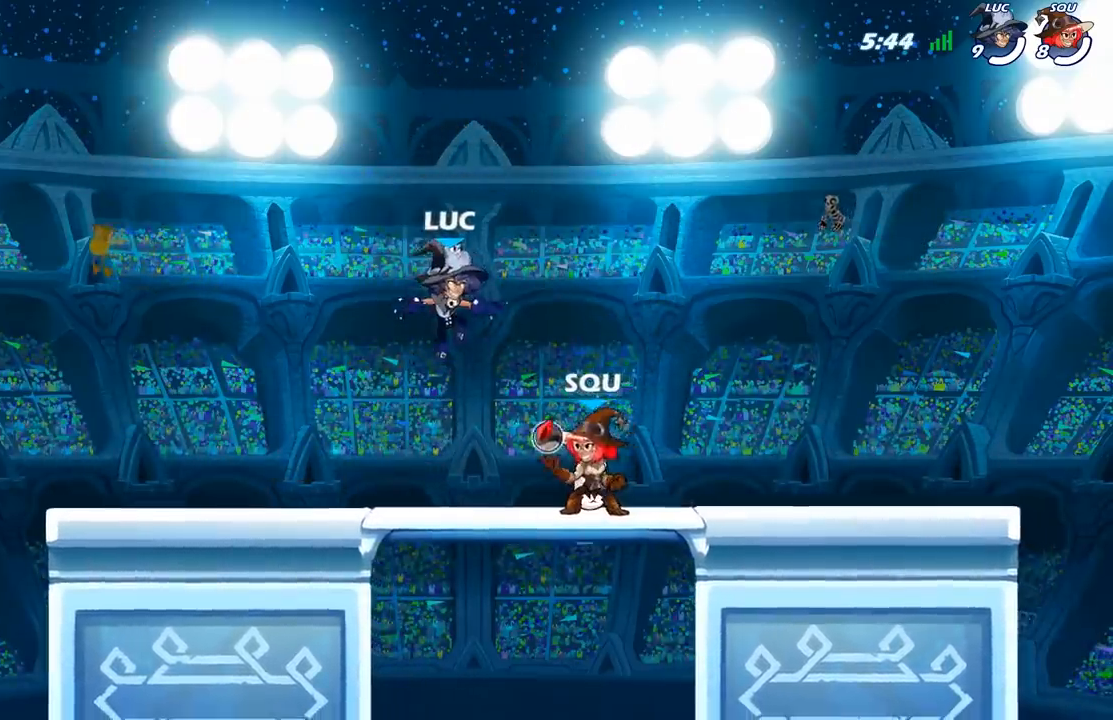
{"buttons": [], "left_stick": "center", "right_stick": "center", "events": []}
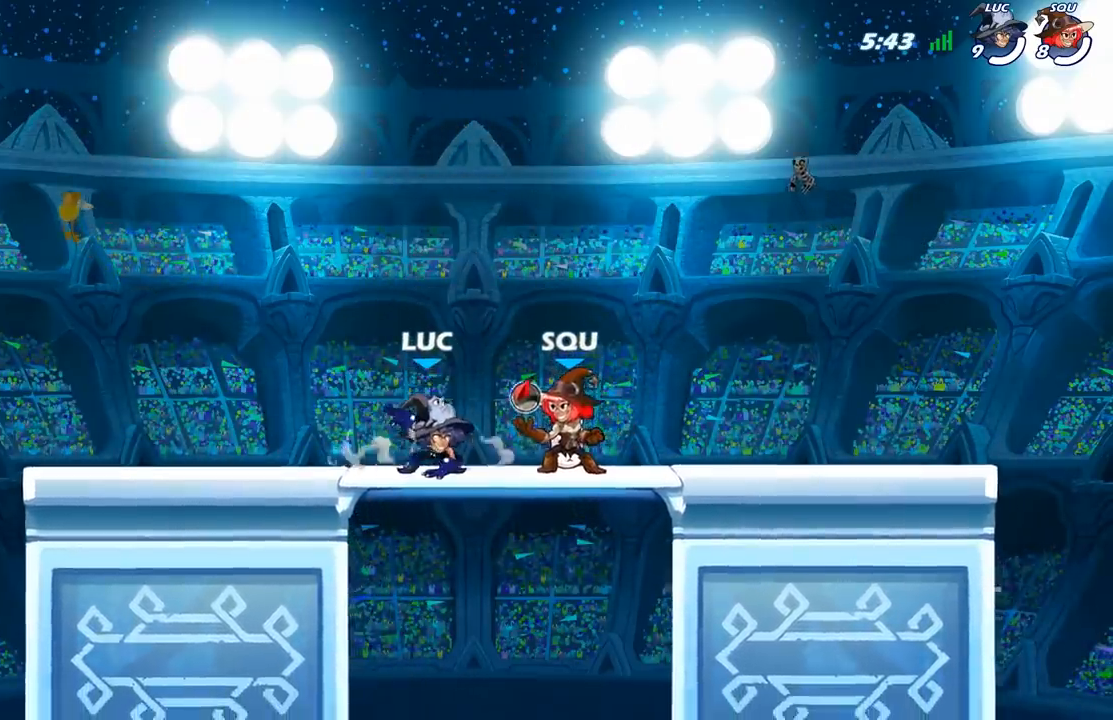
{"buttons": [], "left_stick": "center", "right_stick": "center", "events": []}
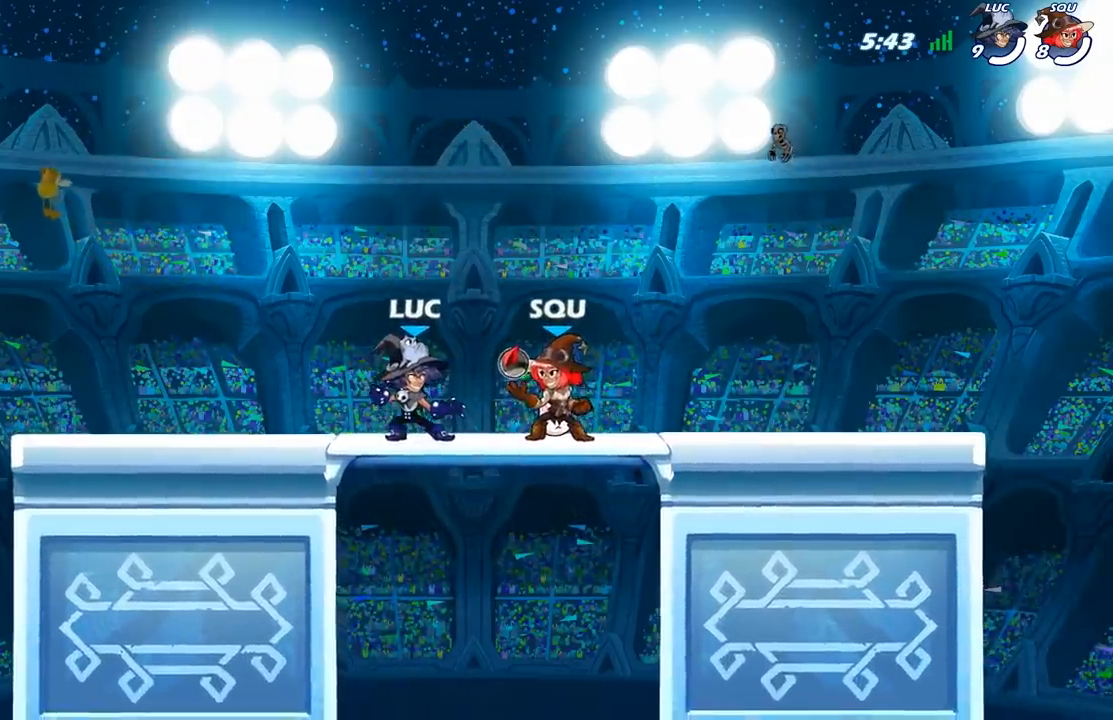
{"buttons": [], "left_stick": "center", "right_stick": "center", "events": []}
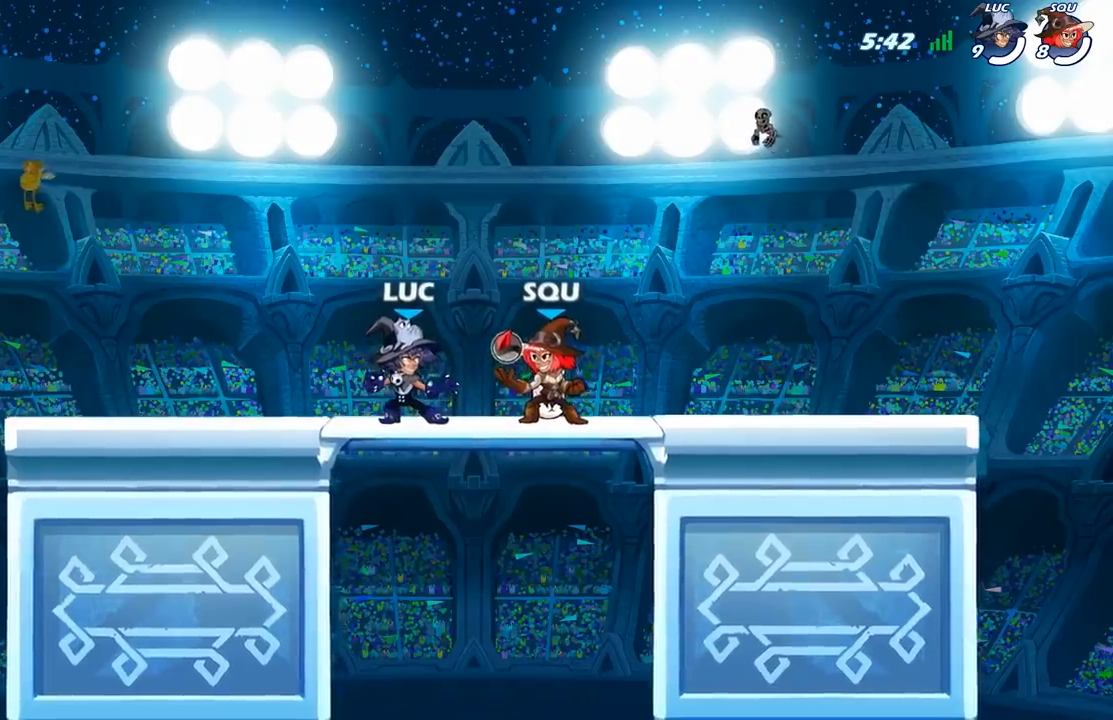
{"buttons": [], "left_stick": "right", "right_stick": "center", "events": [[483, "left_stick", "right"]]}
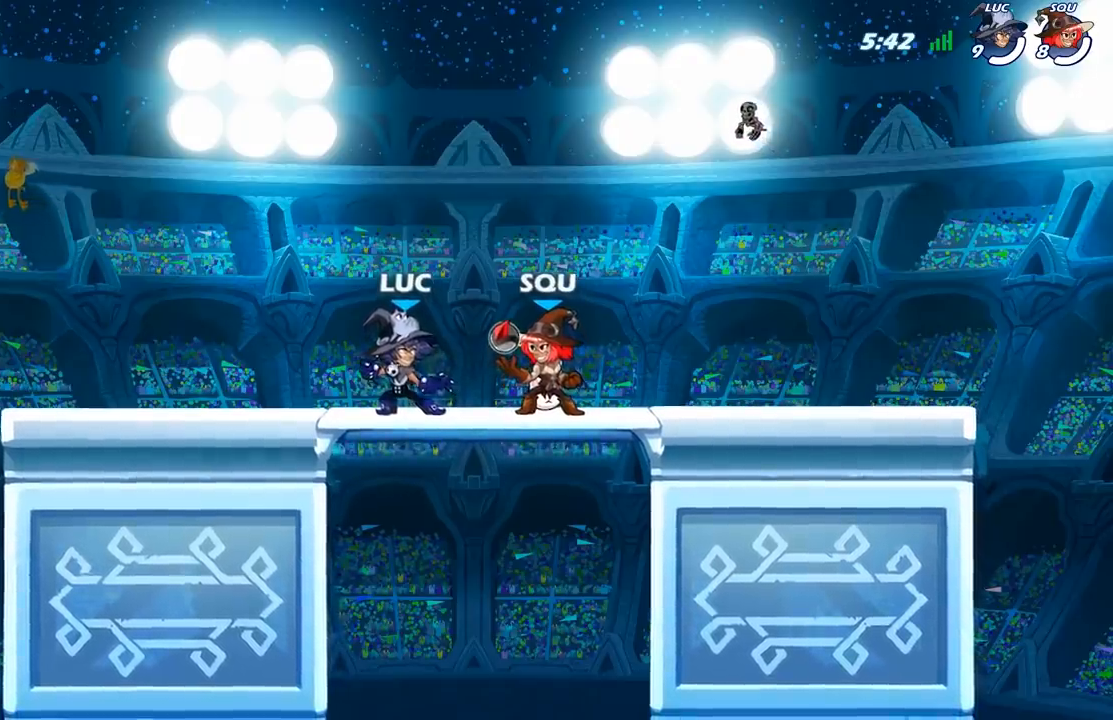
{"buttons": ["A"], "left_stick": "left", "right_stick": "center", "events": [[217, "R1", "down"], [217, "left_stick", "center"], [267, "left_stick", "left"], [317, "R1", "up"], [450, "A", "down"]]}
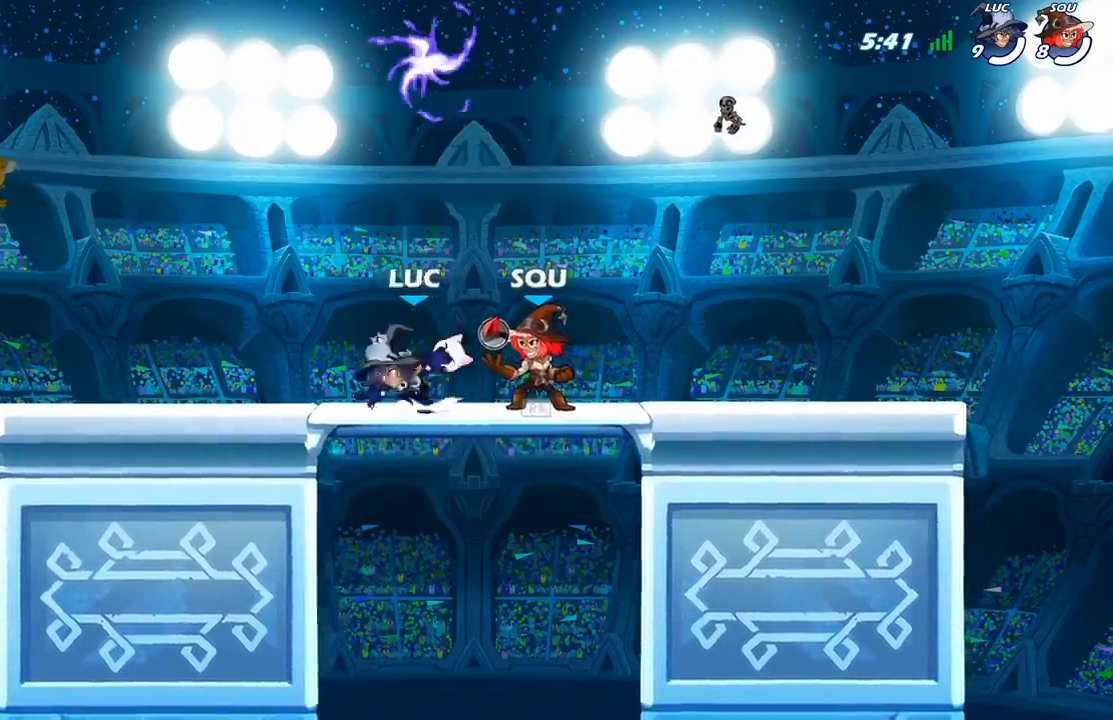
{"buttons": [], "left_stick": "right", "right_stick": "center", "events": [[33, "A", "up"], [100, "R1", "down"], [183, "R1", "up"], [183, "left_stick", "center"], [317, "left_stick", "right"]]}
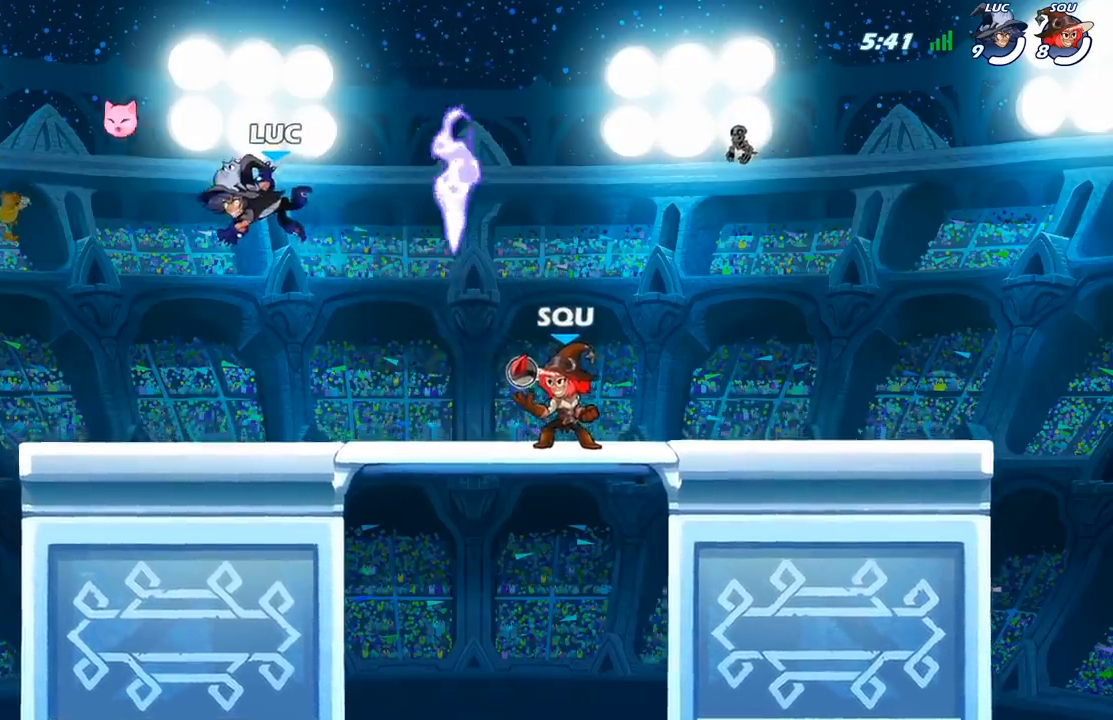
{"buttons": ["R1"], "left_stick": "left", "right_stick": "center", "events": [[383, "left_stick", "center"], [417, "R1", "down"], [467, "left_stick", "left"]]}
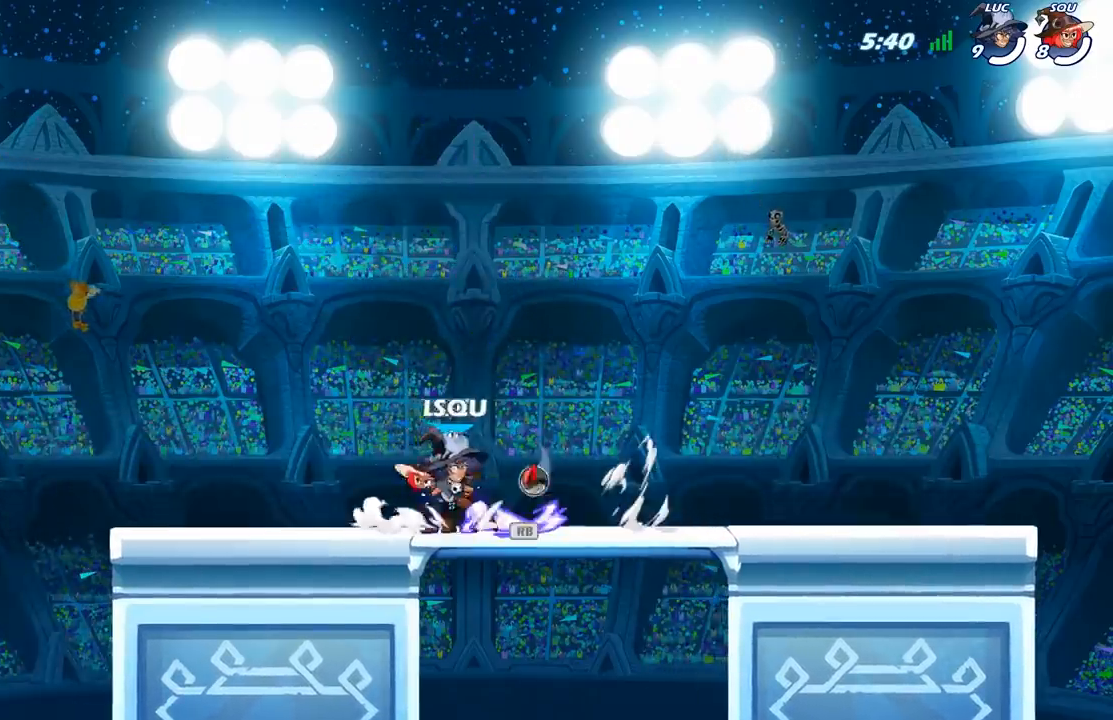
{"buttons": [], "left_stick": "center", "right_stick": "center", "events": [[33, "R1", "up"], [150, "left_stick", "center"]]}
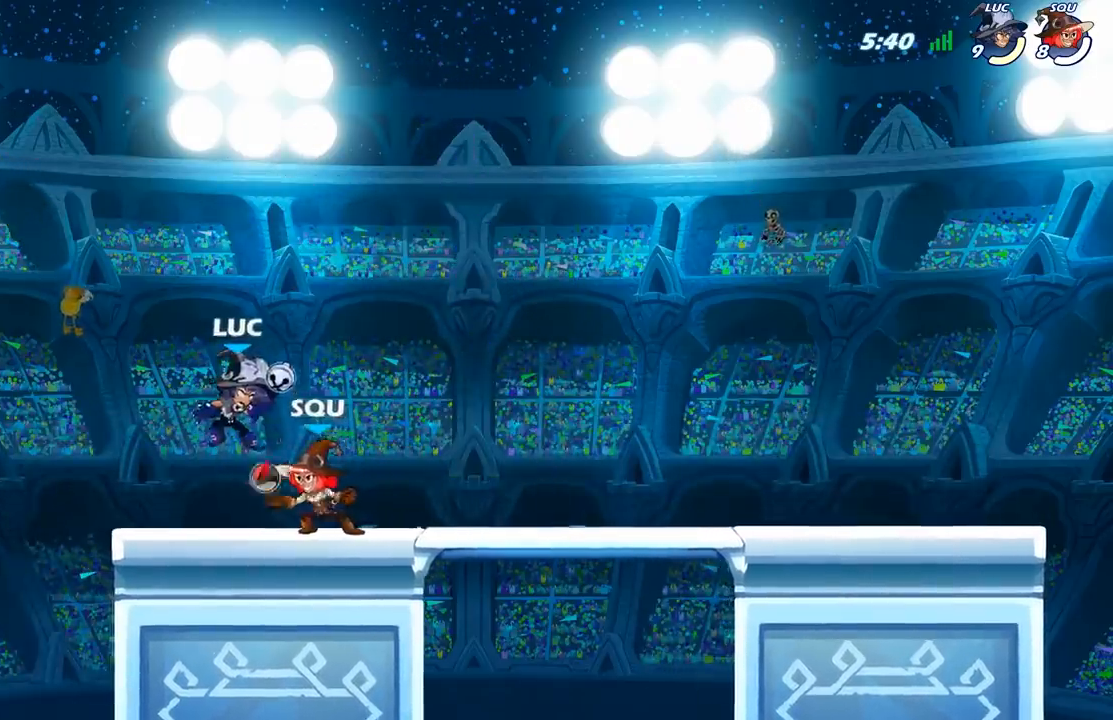
{"buttons": [], "left_stick": "center", "right_stick": "center", "events": []}
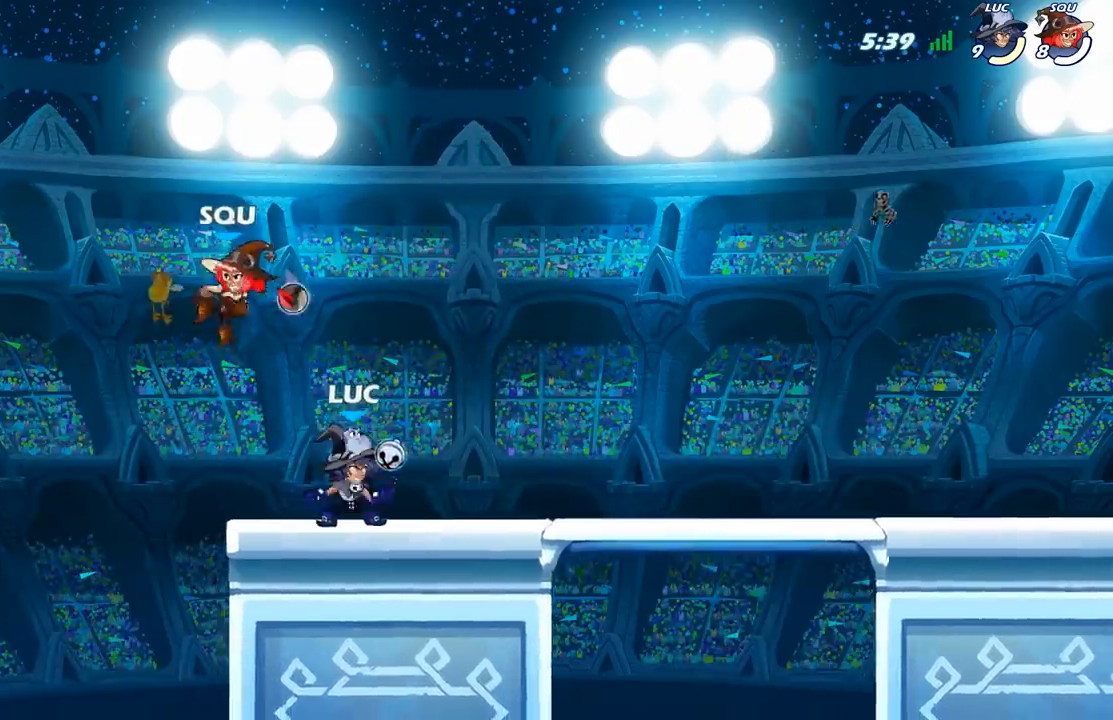
{"buttons": [], "left_stick": "right", "right_stick": "center", "events": [[350, "left_stick", "right"], [383, "A", "down"], [500, "A", "up"]]}
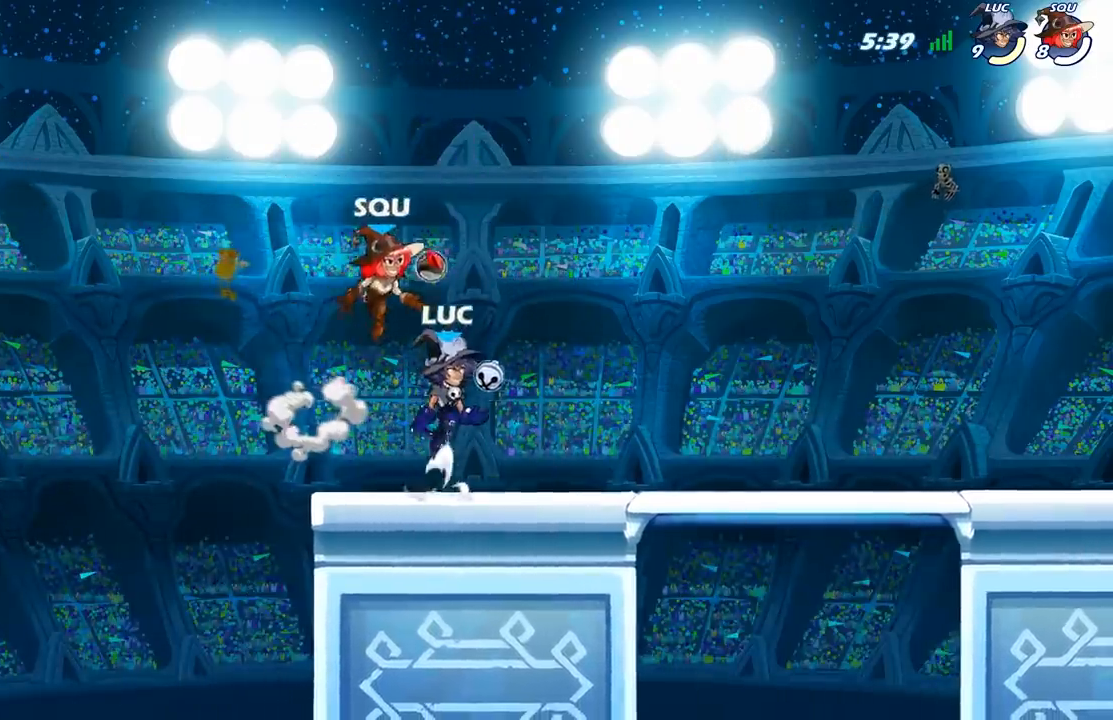
{"buttons": [], "left_stick": "right", "right_stick": "center", "events": []}
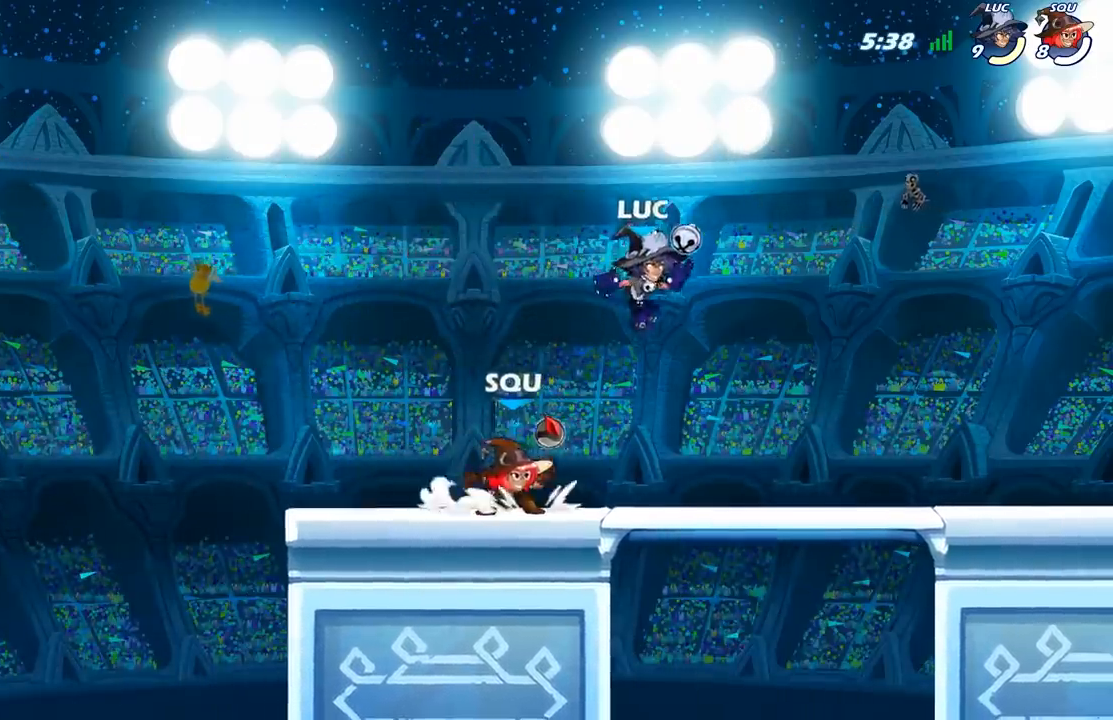
{"buttons": ["R2"], "left_stick": "left", "right_stick": "center", "events": [[300, "left_stick", "left"], [467, "R2", "down"]]}
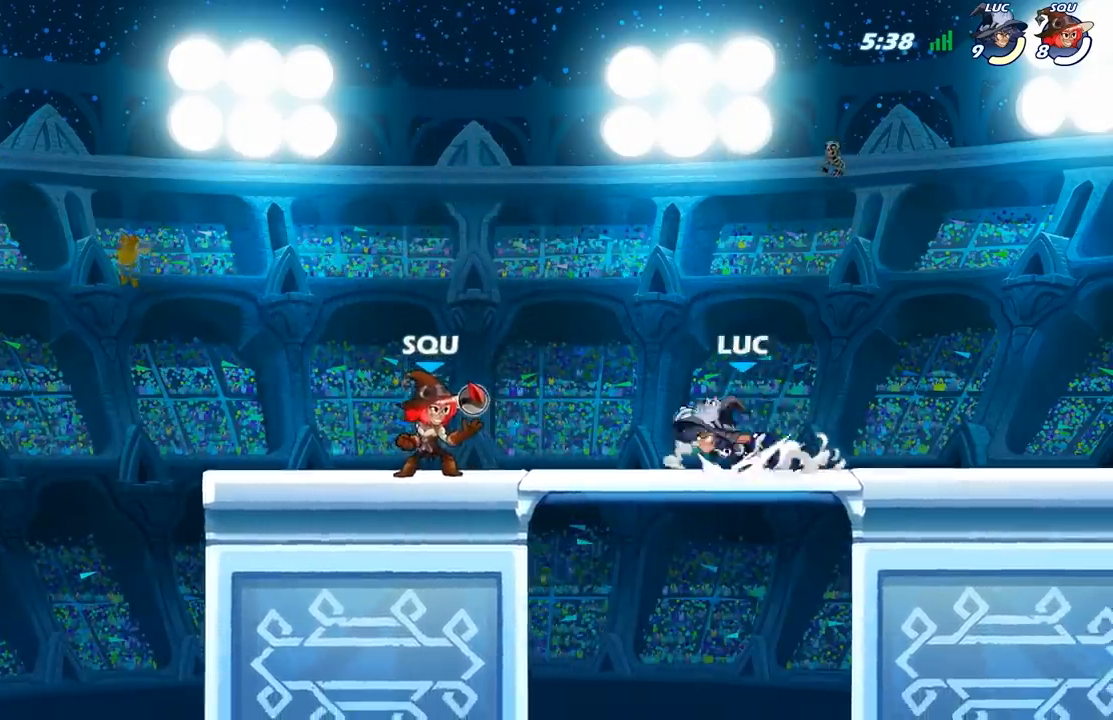
{"buttons": [], "left_stick": "left", "right_stick": "center", "events": [[17, "X", "down"], [67, "R2", "up"], [183, "X", "up"], [300, "left_stick", "center"], [483, "left_stick", "left"]]}
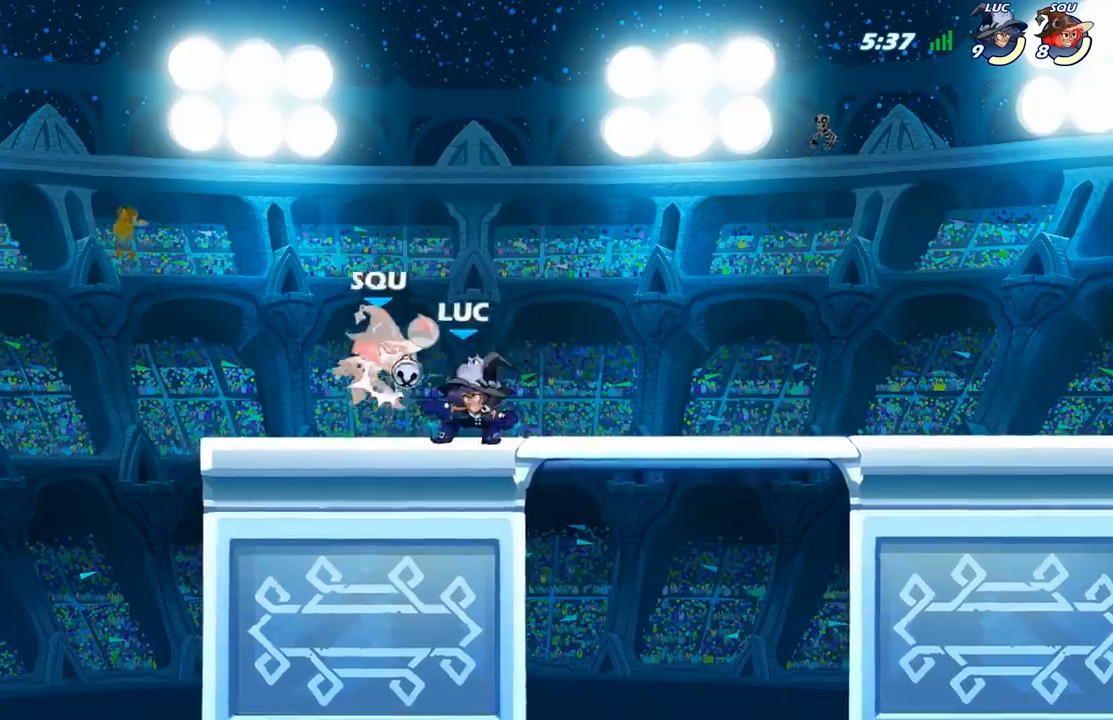
{"buttons": [], "left_stick": "center", "right_stick": "center", "events": [[17, "A", "down"], [83, "X", "down"], [117, "A", "up"], [150, "X", "up"], [400, "left_stick", "center"]]}
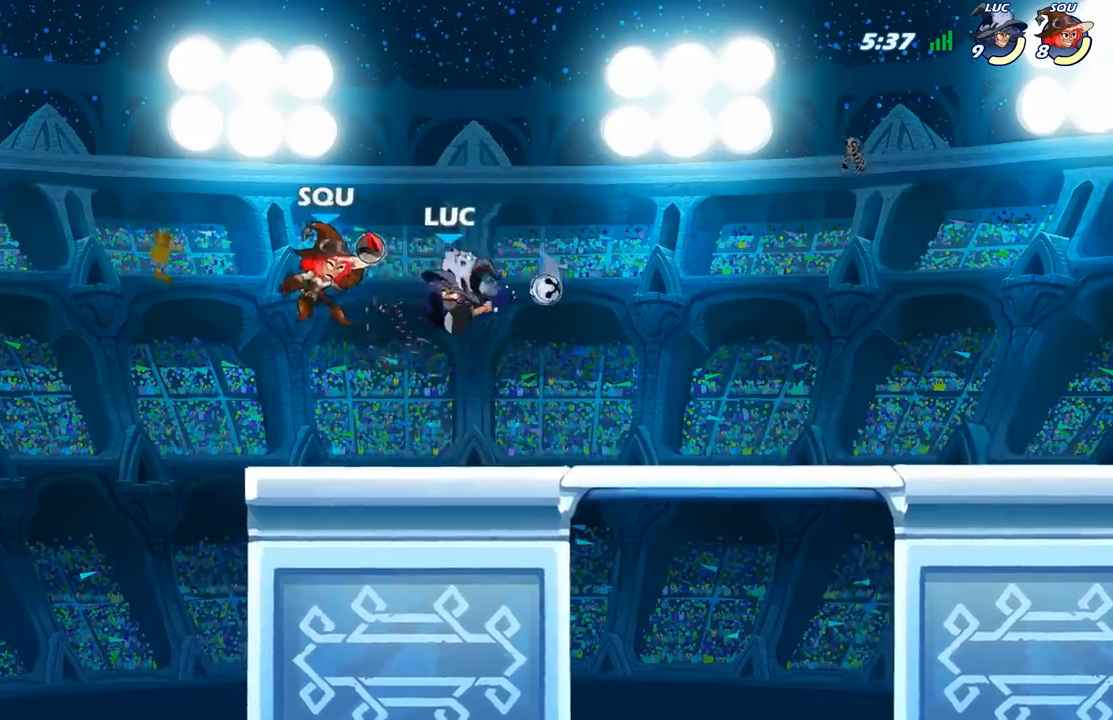
{"buttons": [], "left_stick": "center", "right_stick": "center", "events": []}
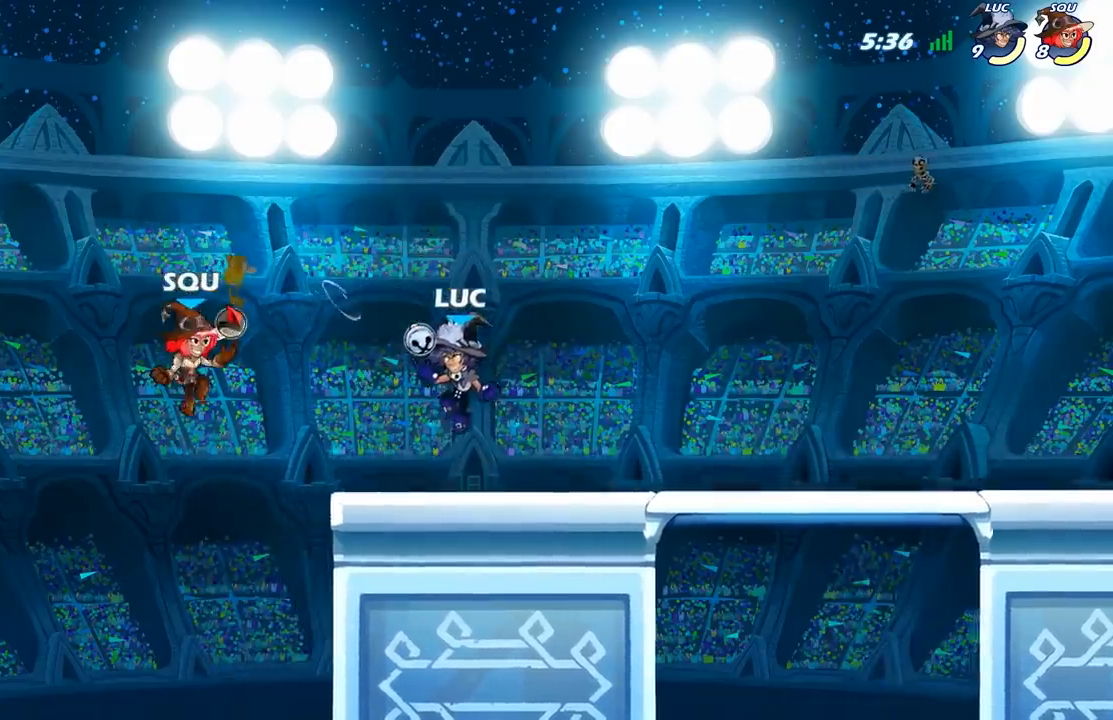
{"buttons": [], "left_stick": "center", "right_stick": "center", "events": []}
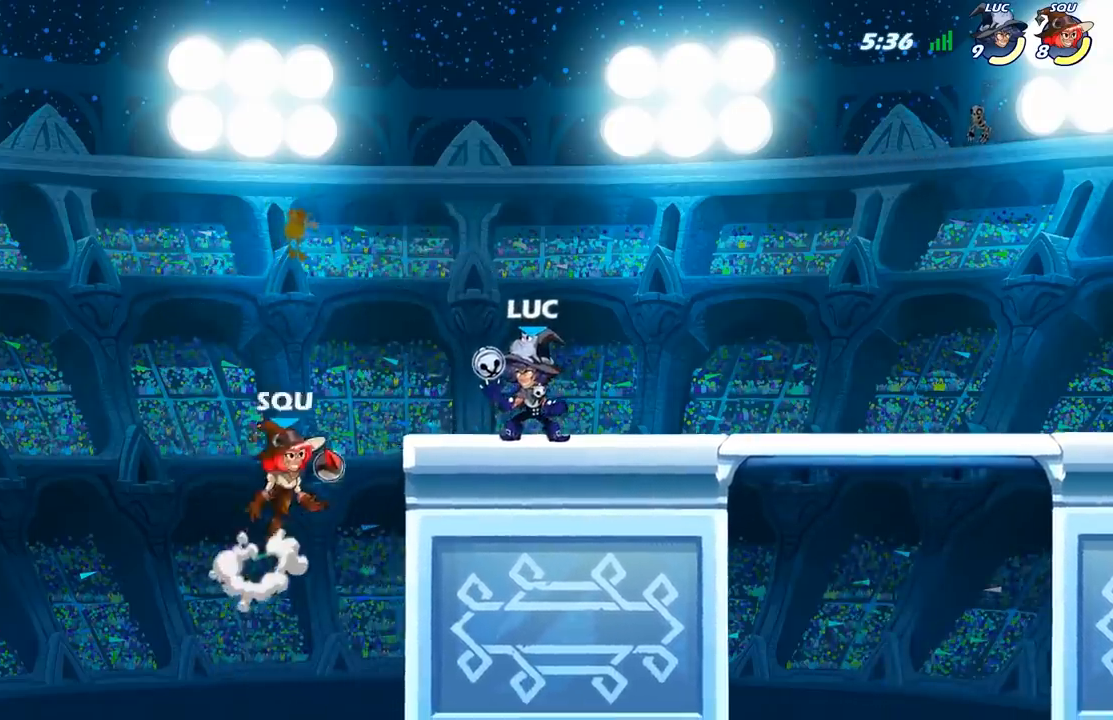
{"buttons": [], "left_stick": "center", "right_stick": "center", "events": []}
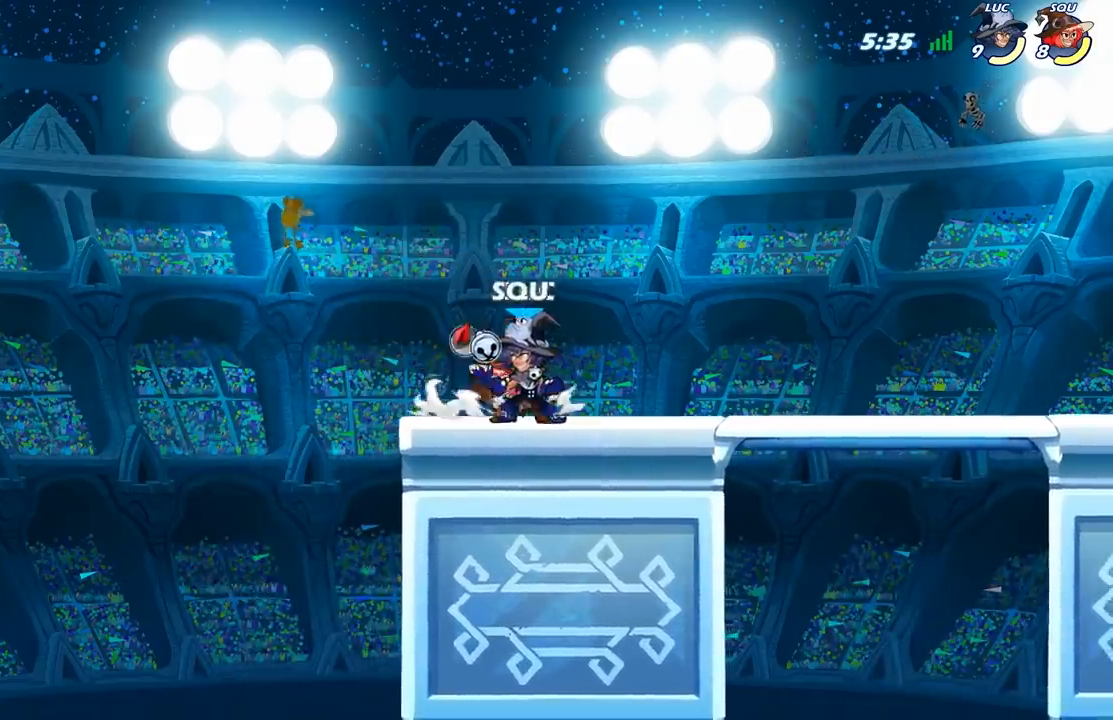
{"buttons": [], "left_stick": "right", "right_stick": "center", "events": [[467, "left_stick", "right"]]}
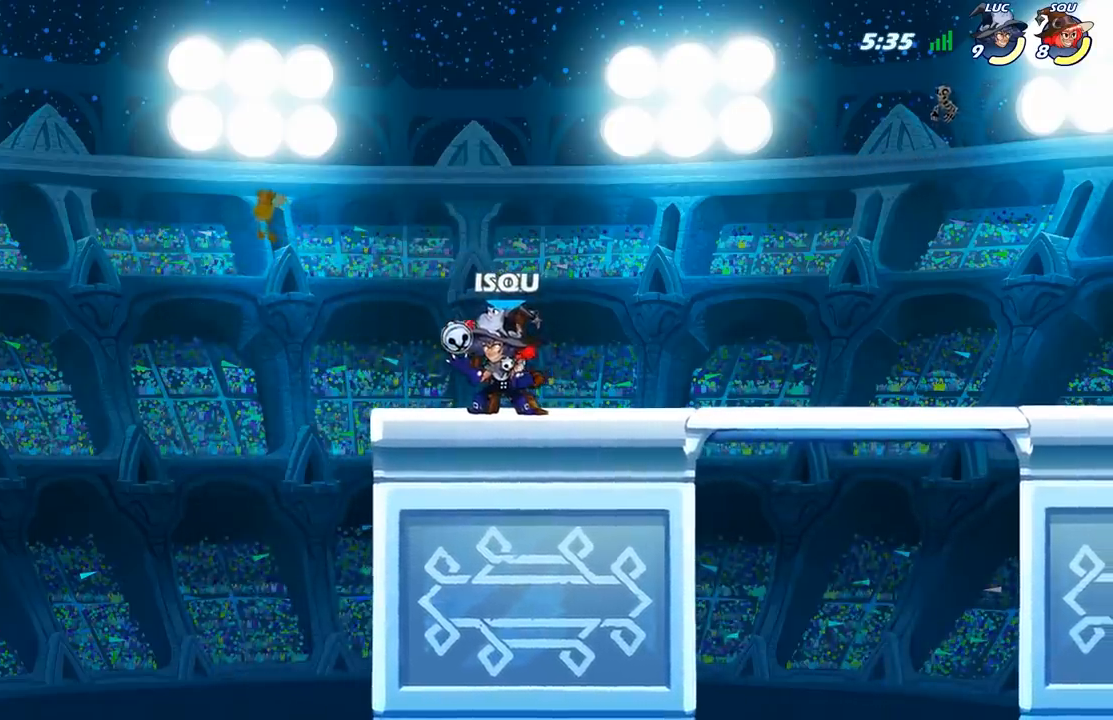
{"buttons": [], "left_stick": "center", "right_stick": "center", "events": [[300, "left_stick", "center"]]}